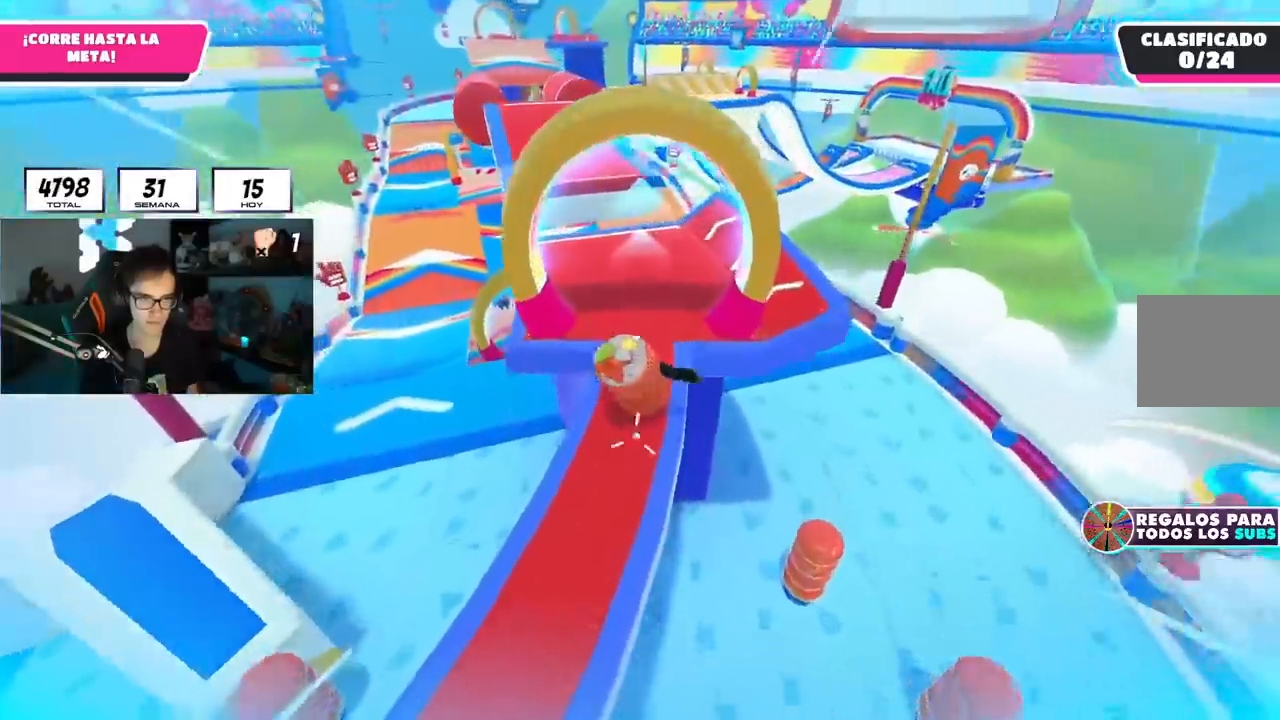
Gameplay with a controller (PlayStation layout); each line is a JSON object with the inputs held at the frame after it. "events" lists button and stick changes between this image and that frame as [ms after this image, input, new state], when the widget could be followed in between. Not read: R1.
{"buttons": [], "left_stick": "up", "right_stick": "center", "events": [[200, "right_stick", "center"]]}
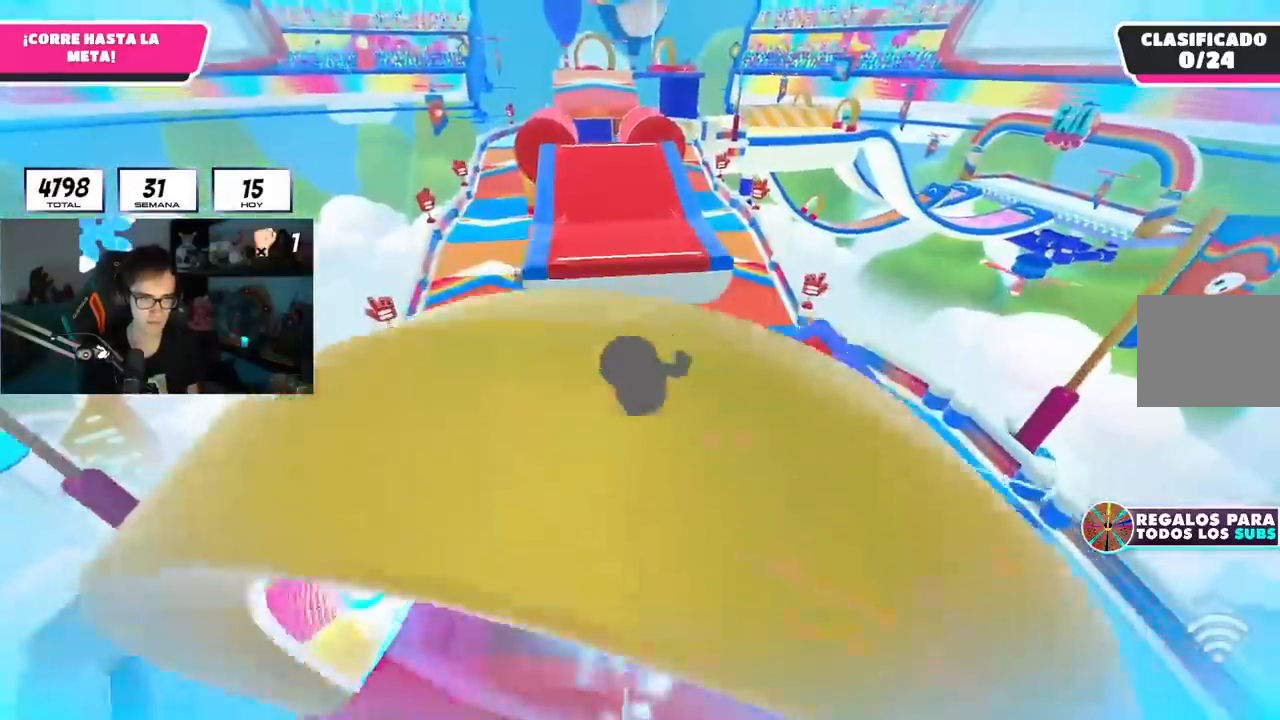
{"buttons": [], "left_stick": "up", "right_stick": "center", "events": [[16, "CROSS", "down"], [167, "CROSS", "up"]]}
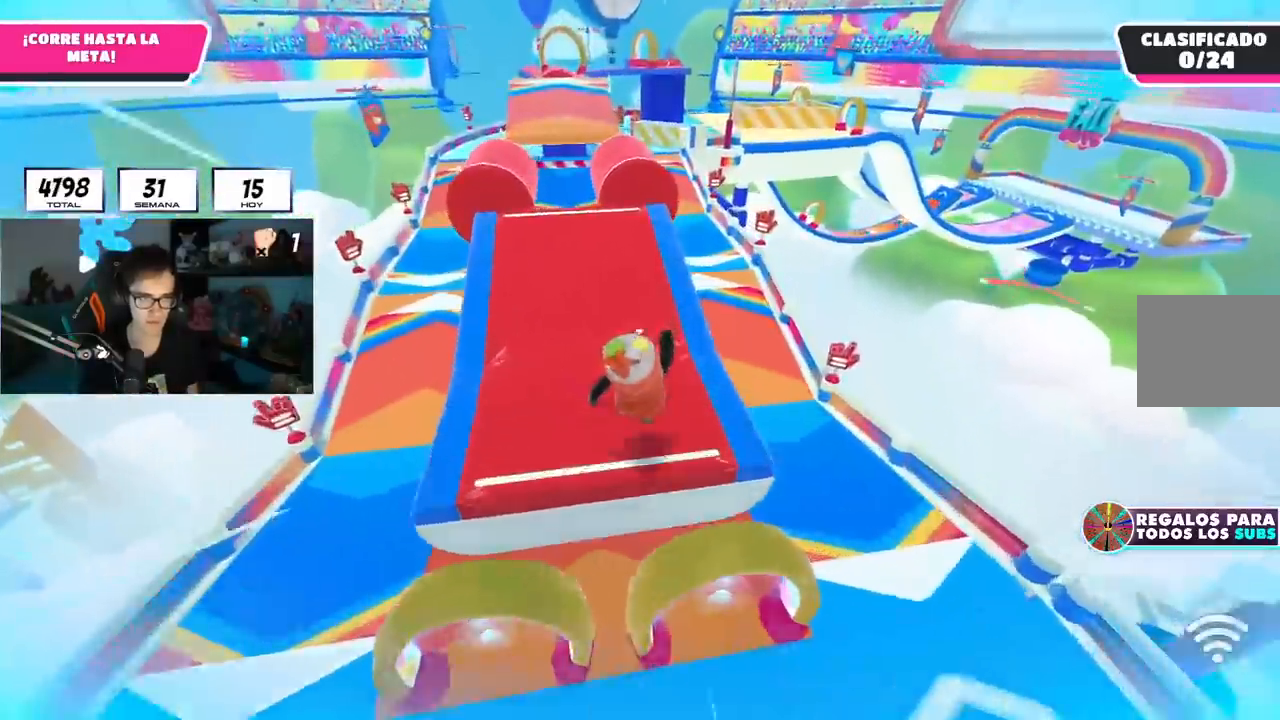
{"buttons": [], "left_stick": "up", "right_stick": "center", "events": []}
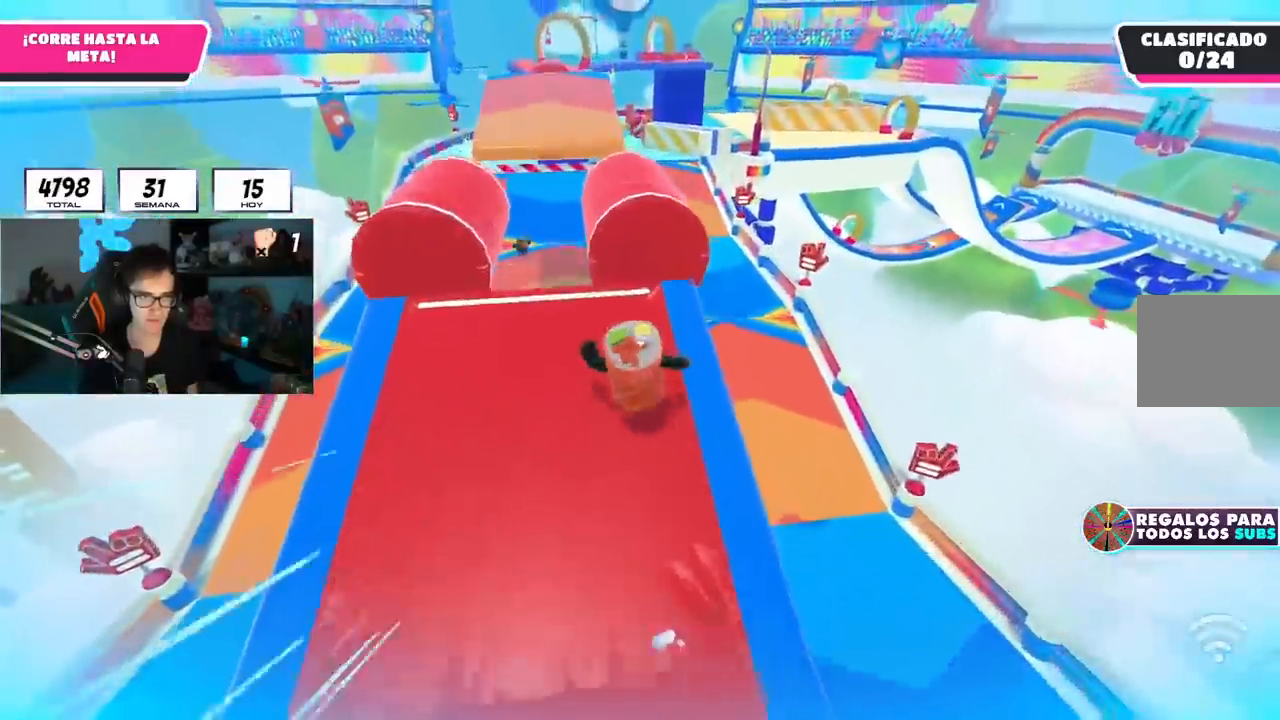
{"buttons": [], "left_stick": "up", "right_stick": "center", "events": [[67, "CROSS", "down"], [167, "CROSS", "up"], [417, "right_stick", "down-left"], [500, "right_stick", "center"]]}
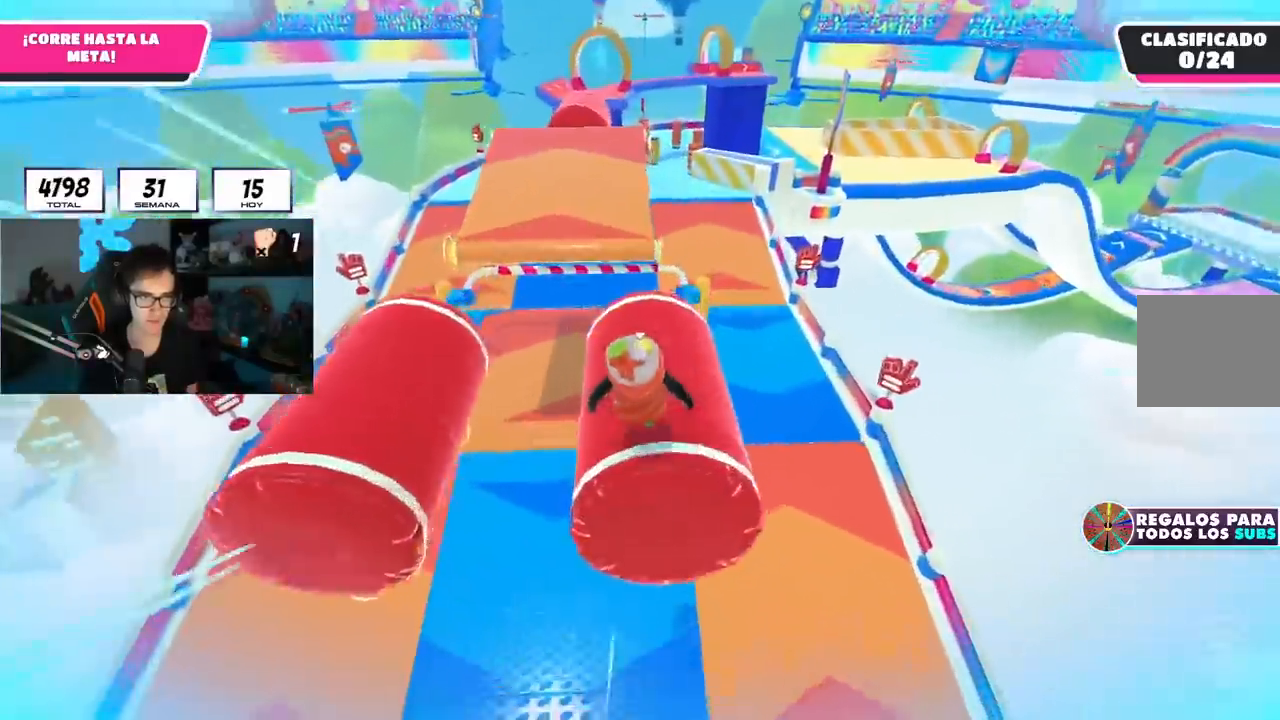
{"buttons": ["L2"], "left_stick": "up", "right_stick": "center", "events": [[217, "CROSS", "down"], [334, "CROSS", "up"], [384, "L2", "down"], [434, "L1", "down"], [484, "L1", "up"]]}
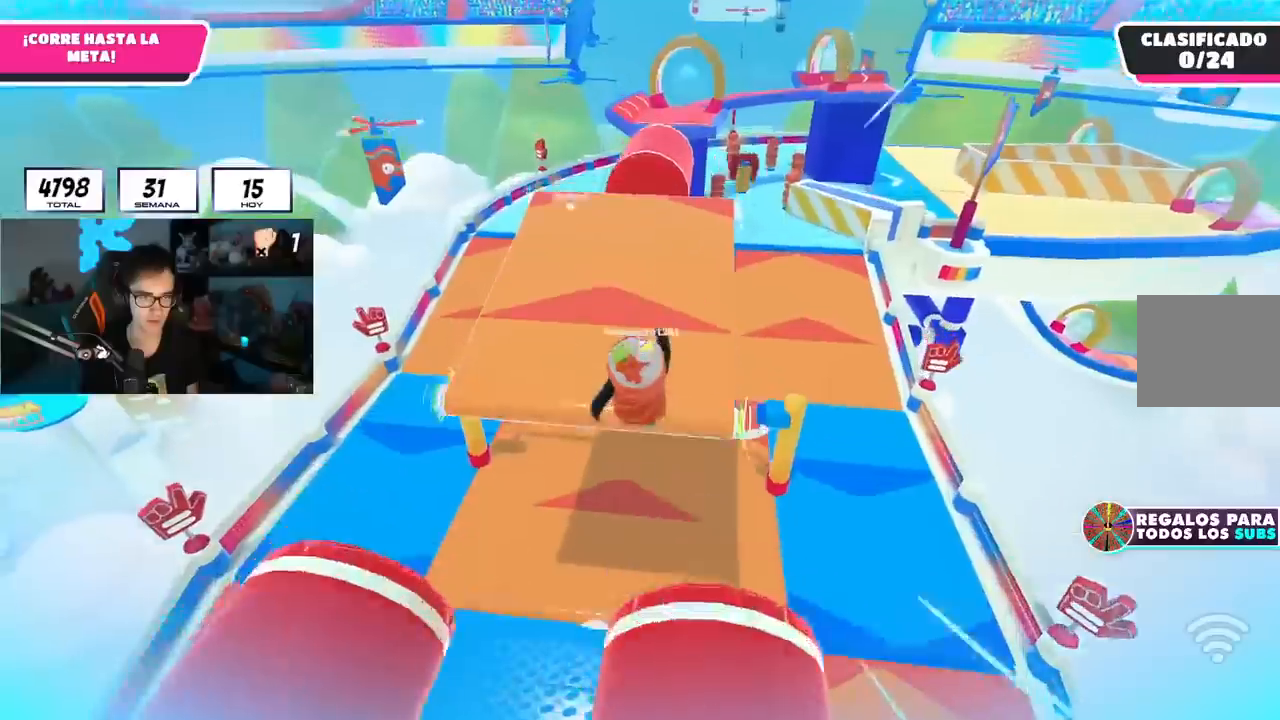
{"buttons": [], "left_stick": "up", "right_stick": "center", "events": [[33, "L2", "up"]]}
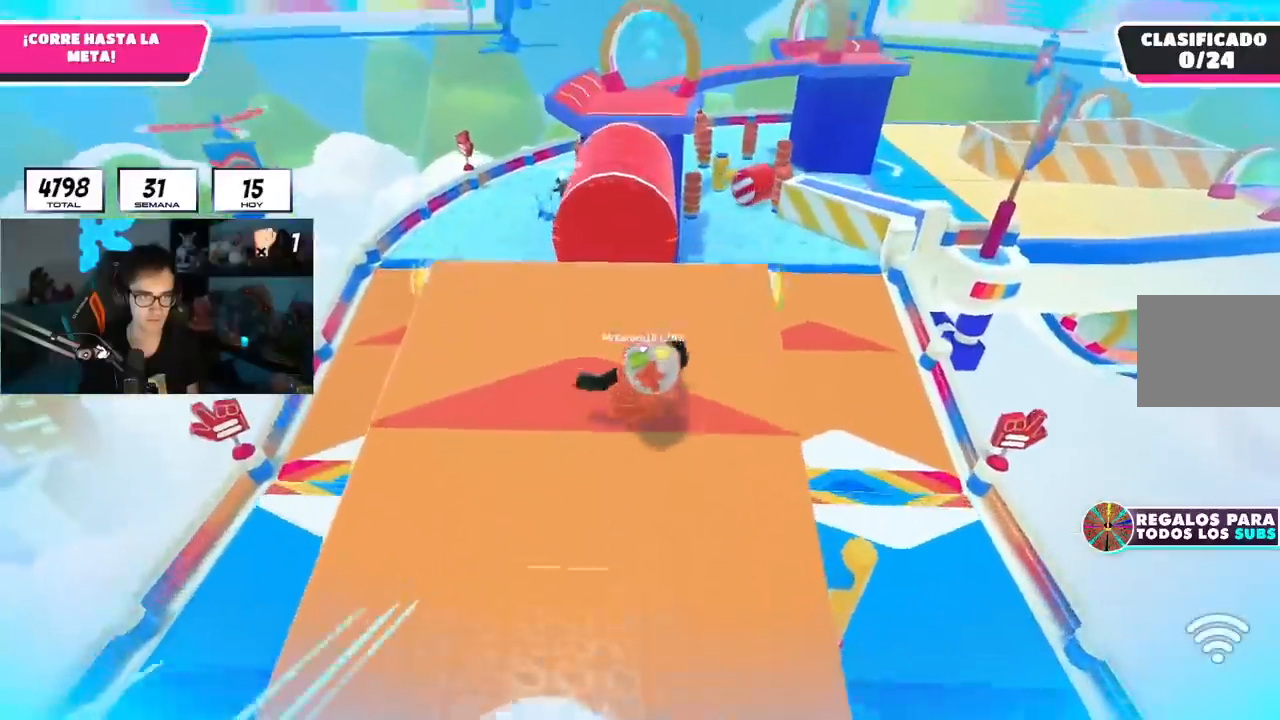
{"buttons": [], "left_stick": "up", "right_stick": "center", "events": [[117, "CROSS", "down"], [251, "CROSS", "up"]]}
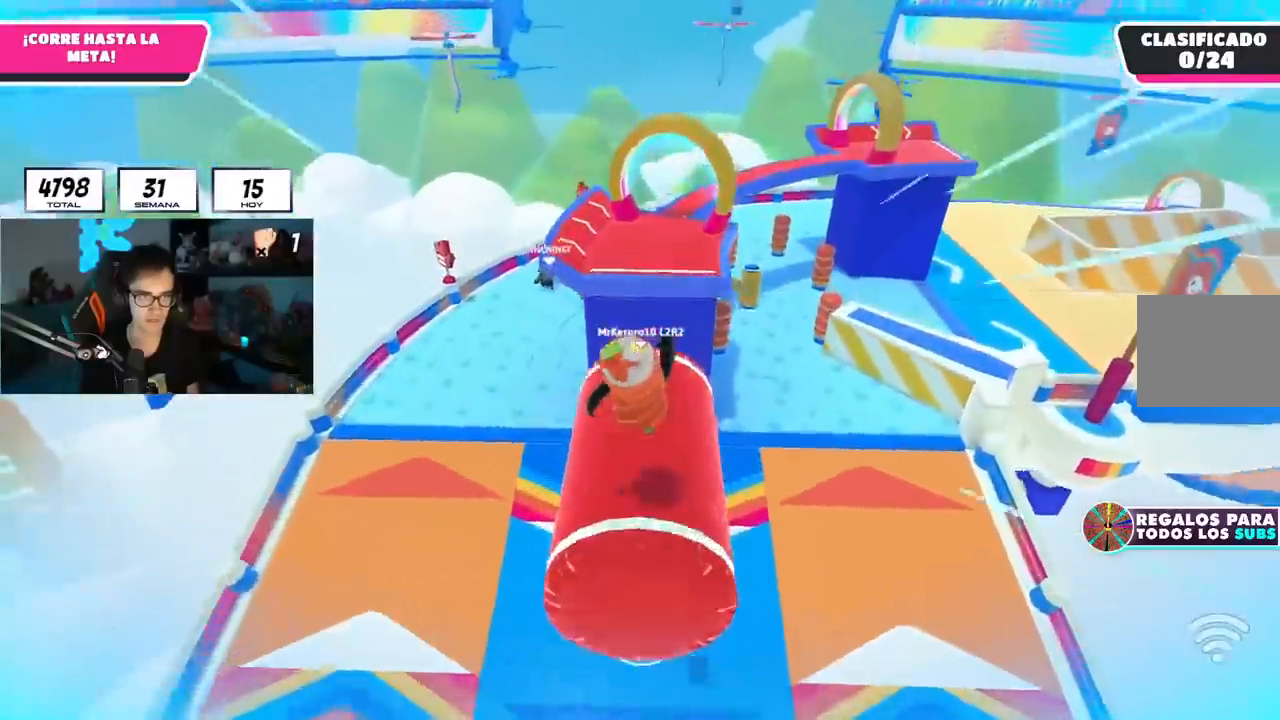
{"buttons": ["CROSS"], "left_stick": "up", "right_stick": "center", "events": [[150, "left_stick", "up-right"], [250, "left_stick", "up"], [383, "CROSS", "down"]]}
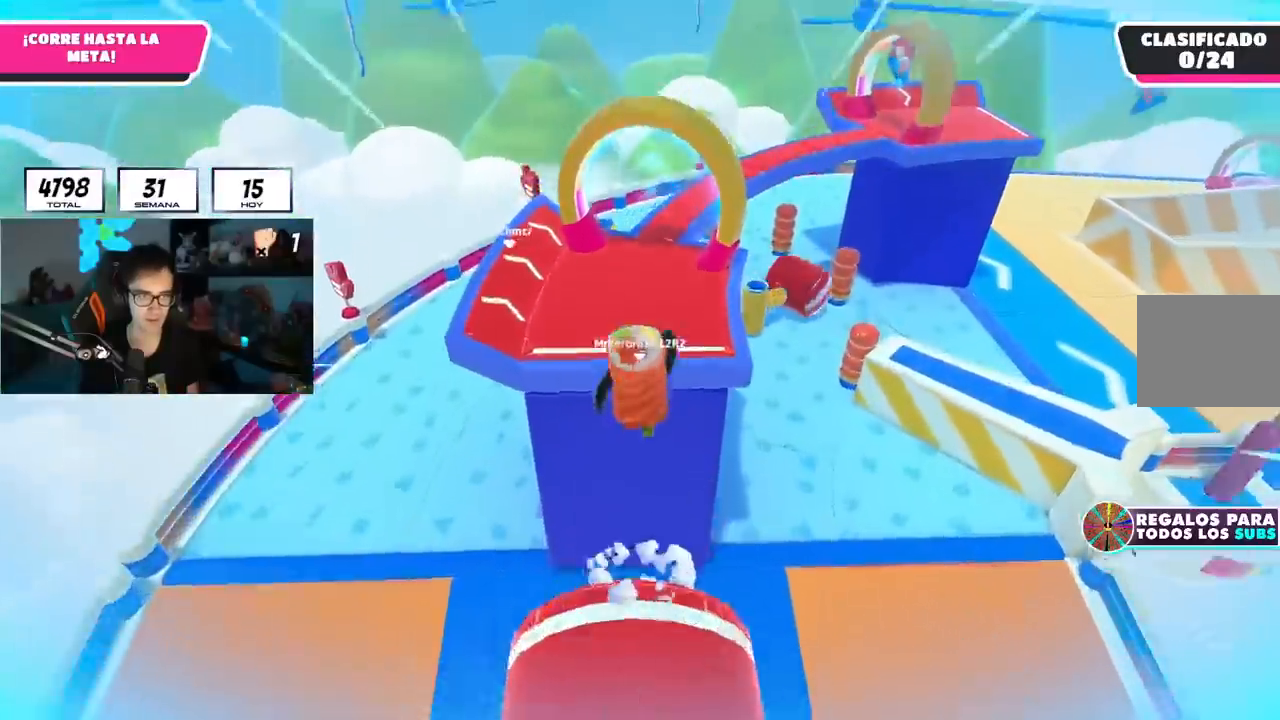
{"buttons": [], "left_stick": "up", "right_stick": "right"}
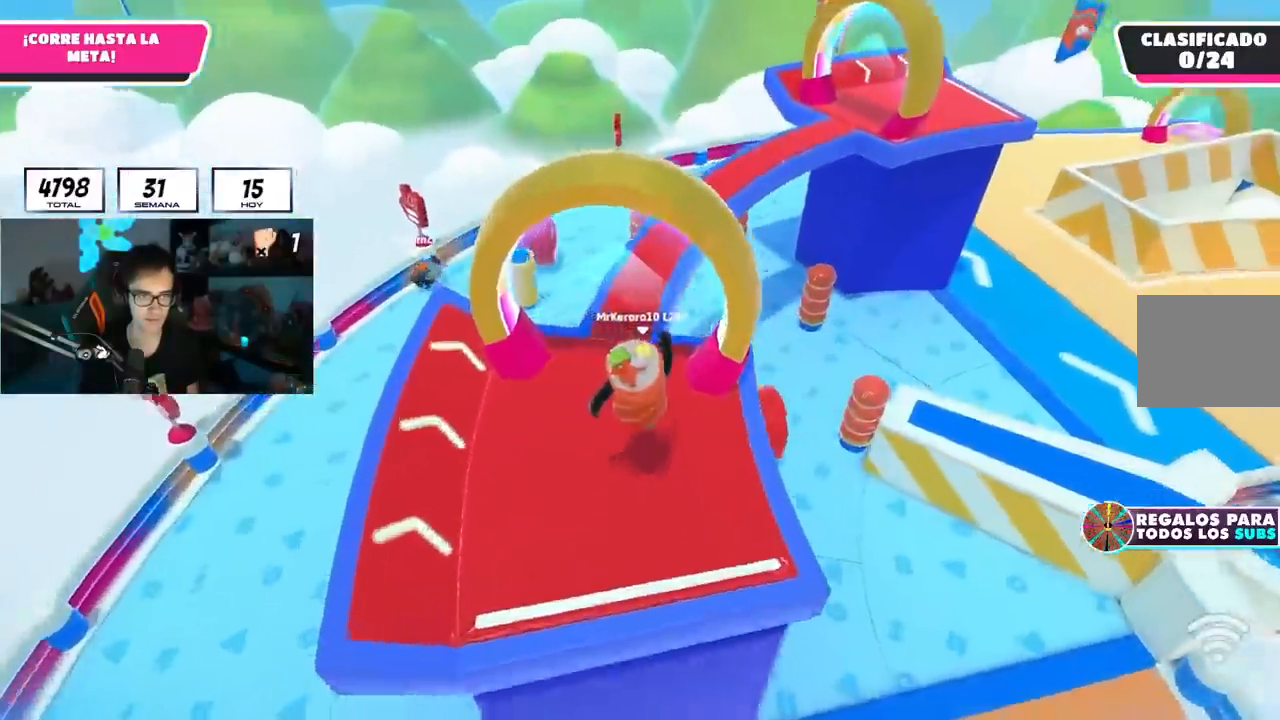
{"buttons": [], "left_stick": "up", "right_stick": "right", "events": []}
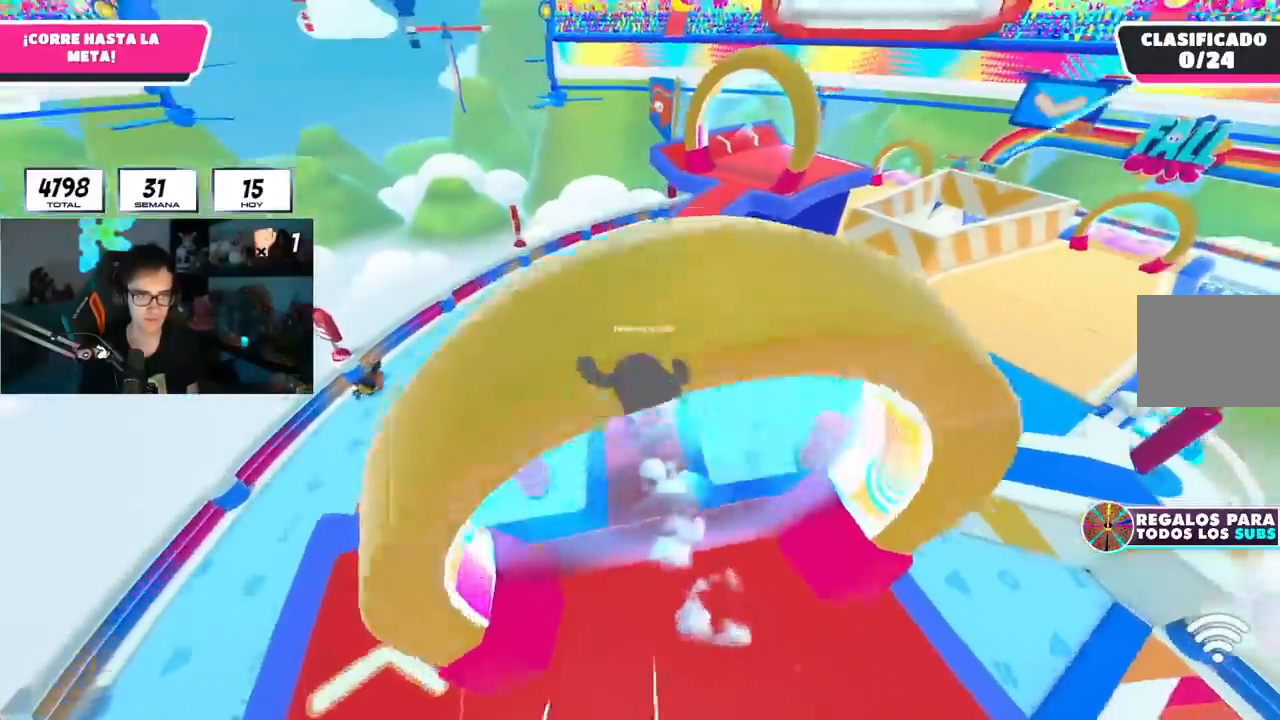
{"buttons": [], "left_stick": "up", "right_stick": "right", "events": []}
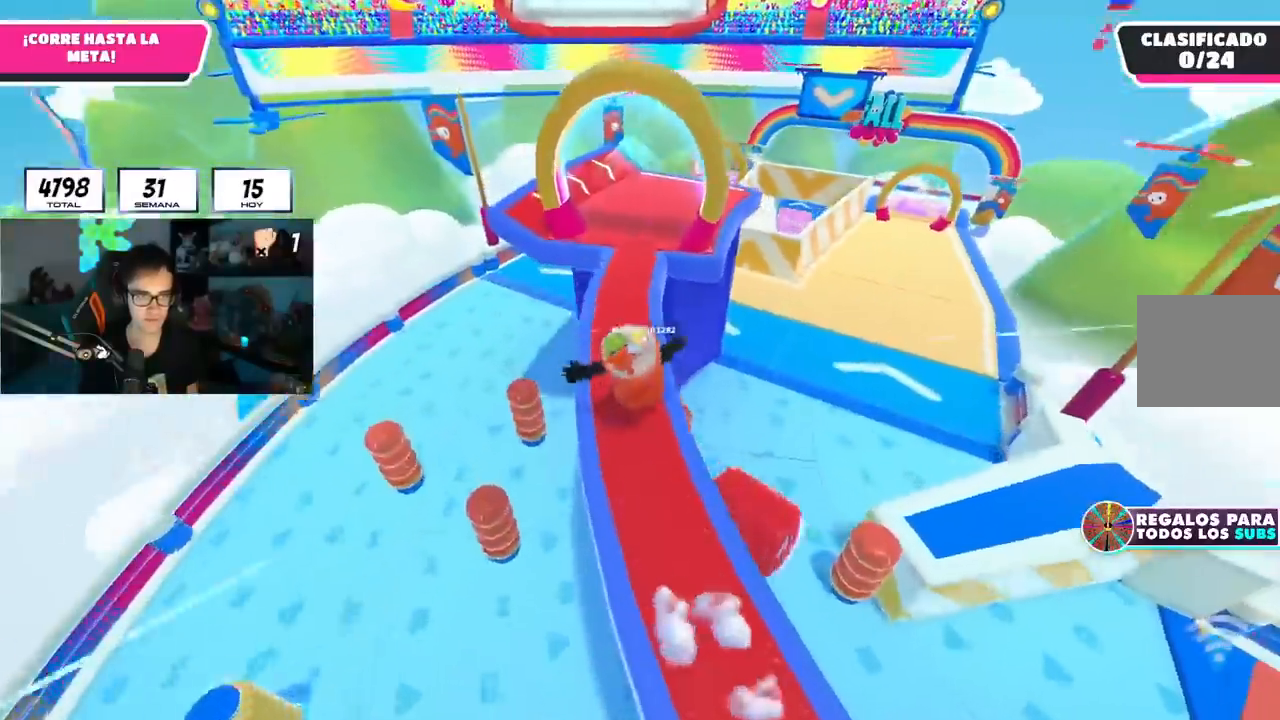
{"buttons": [], "left_stick": "up", "right_stick": "down-right", "events": [[500, "right_stick", "down-right"]]}
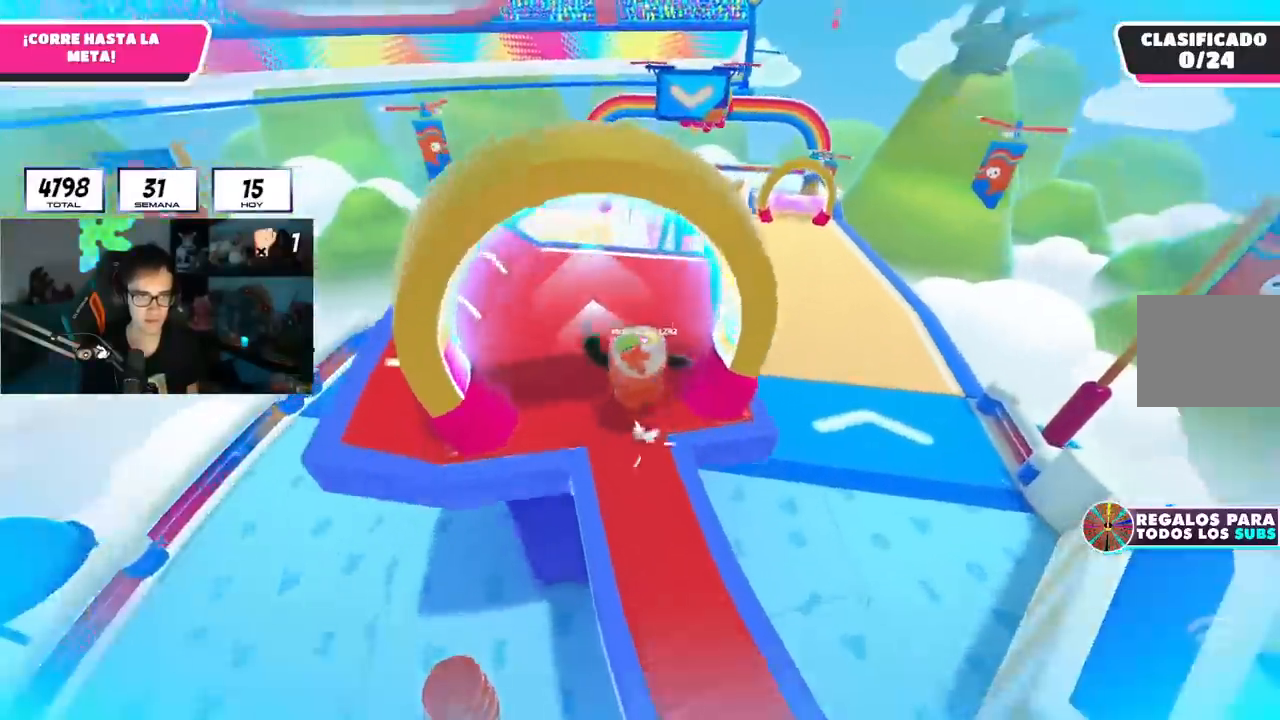
{"buttons": ["CROSS"], "left_stick": "up", "right_stick": "center", "events": [[317, "right_stick", "center"], [451, "CROSS", "down"]]}
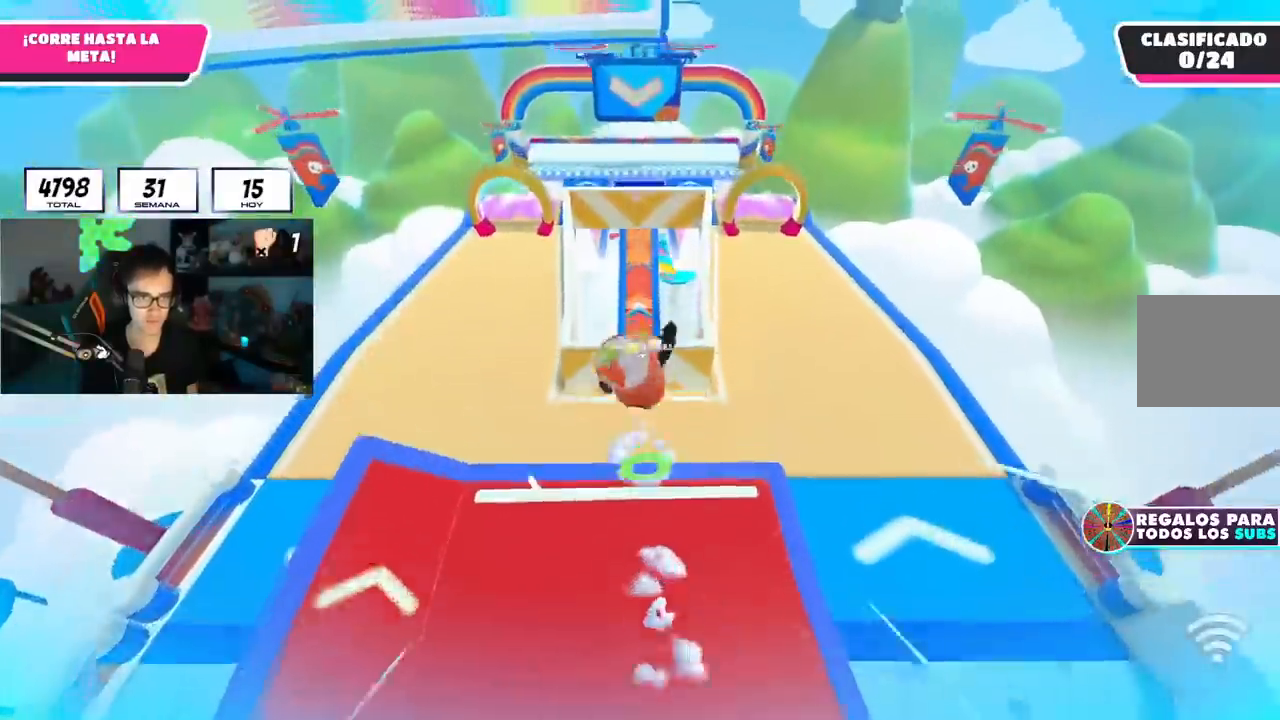
{"buttons": [], "left_stick": "up", "right_stick": "center", "events": [[250, "CROSS", "up"]]}
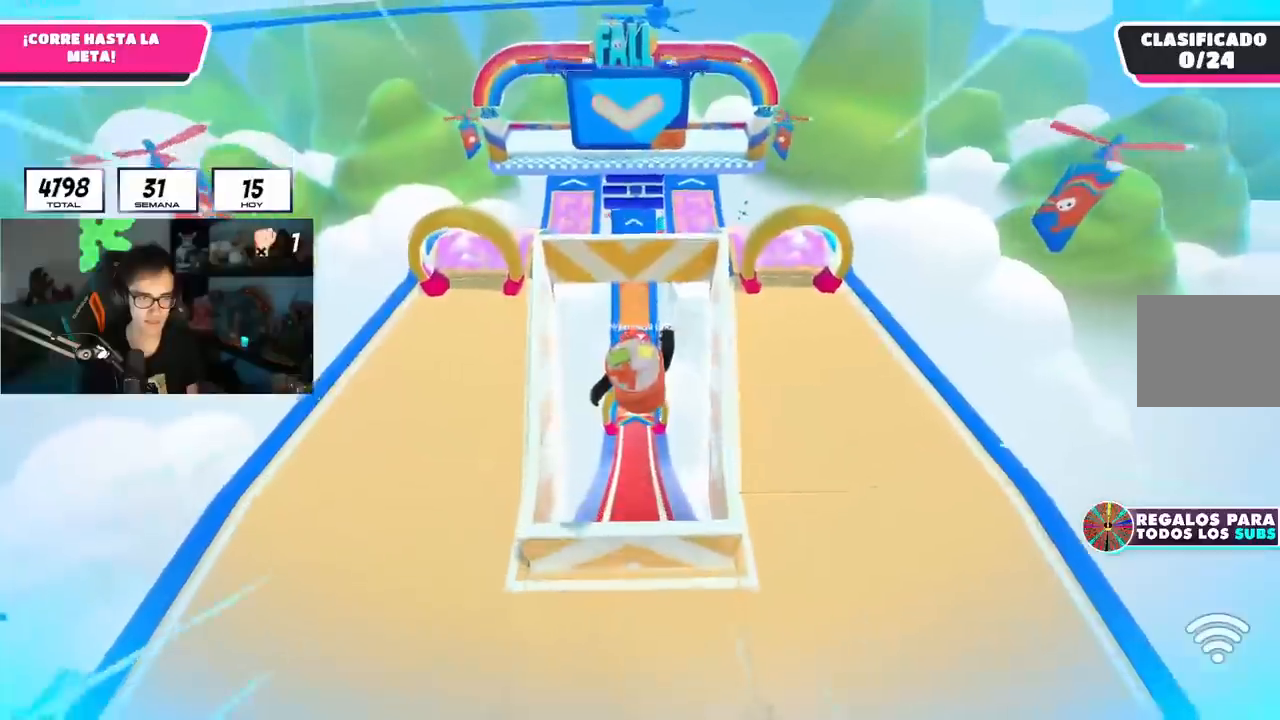
{"buttons": [], "left_stick": "up", "right_stick": "center", "events": []}
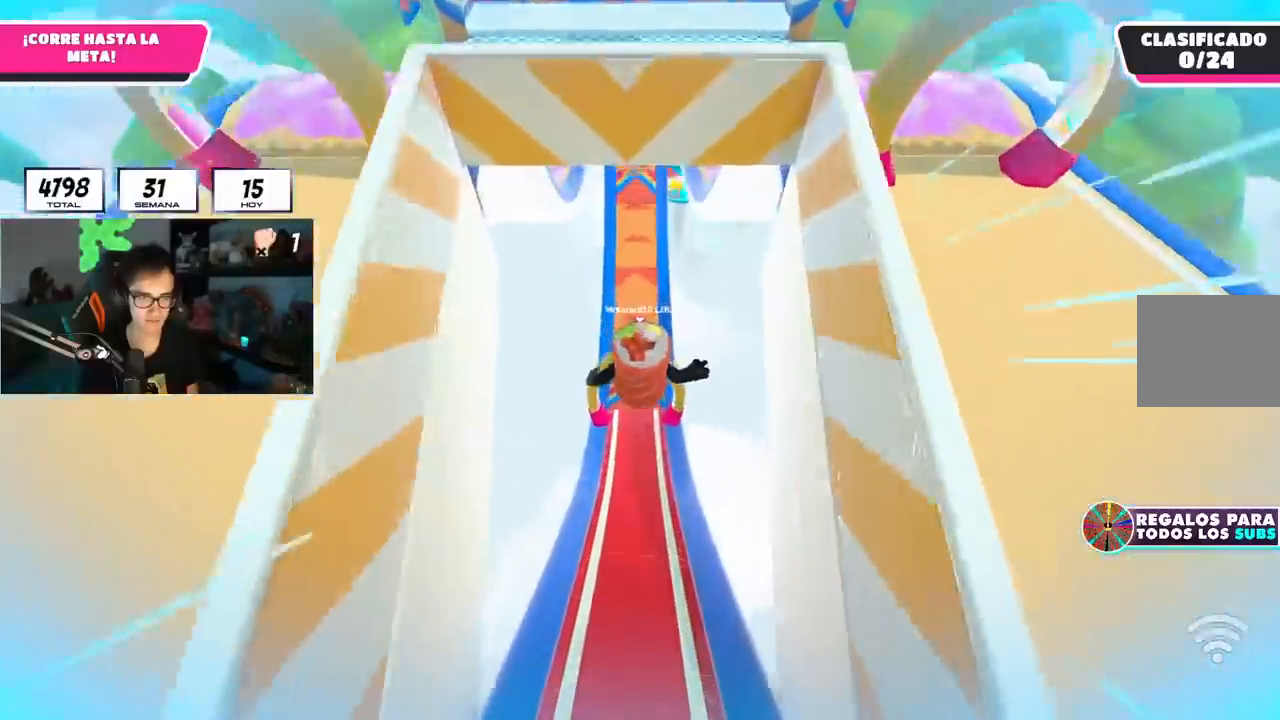
{"buttons": [], "left_stick": "up", "right_stick": "up", "events": [[383, "right_stick", "up"]]}
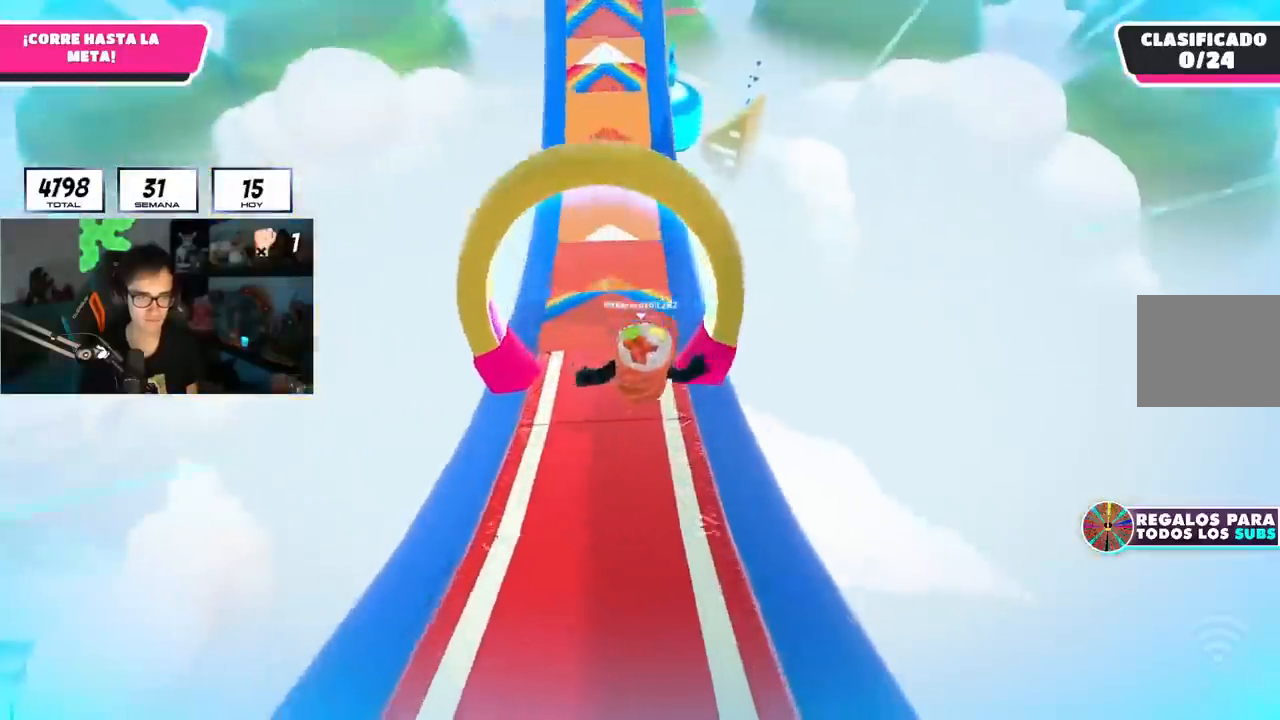
{"buttons": [], "left_stick": "up", "right_stick": "up", "events": []}
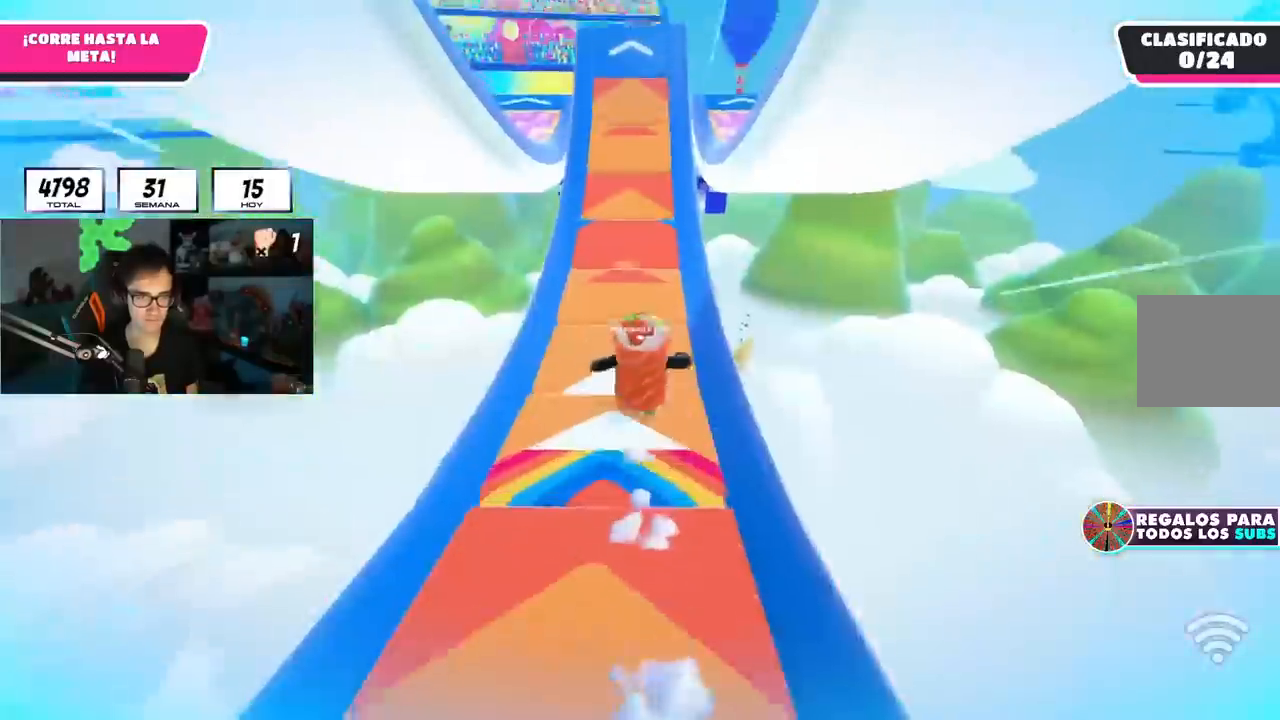
{"buttons": [], "left_stick": "up", "right_stick": "center", "events": [[317, "right_stick", "center"]]}
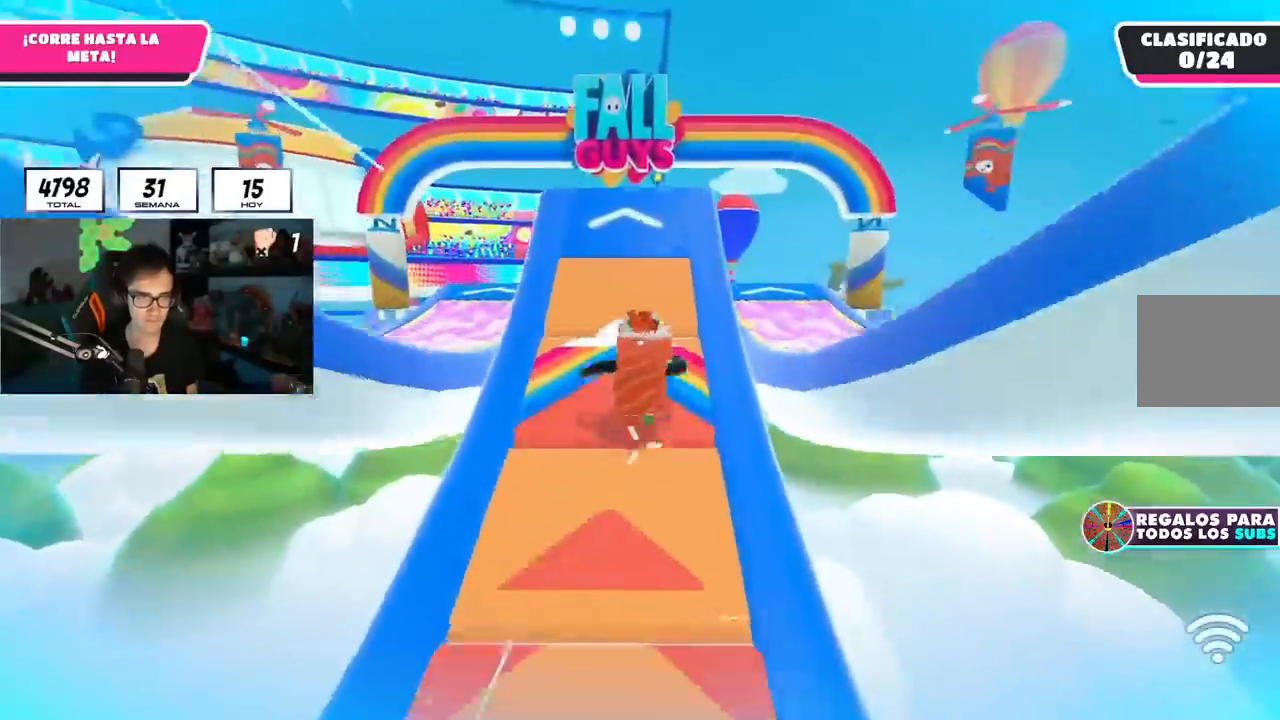
{"buttons": [], "left_stick": "up", "right_stick": "center", "events": []}
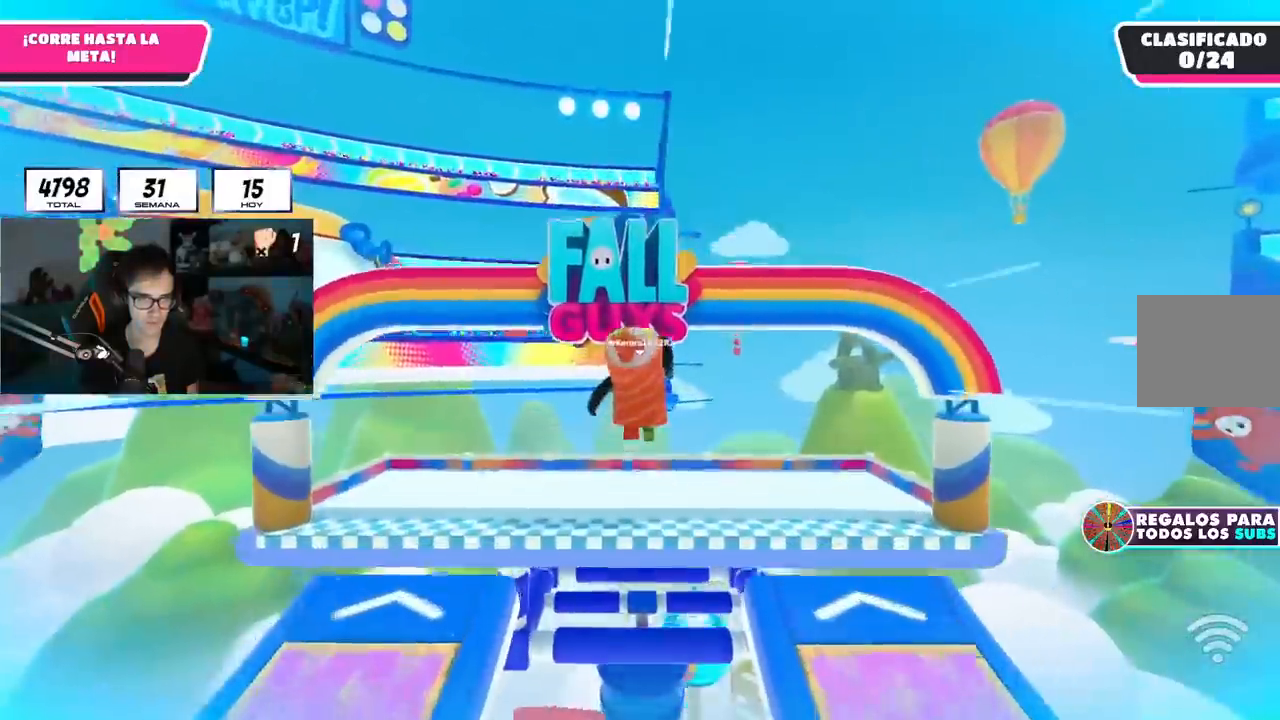
{"buttons": [], "left_stick": "up", "right_stick": "center", "events": []}
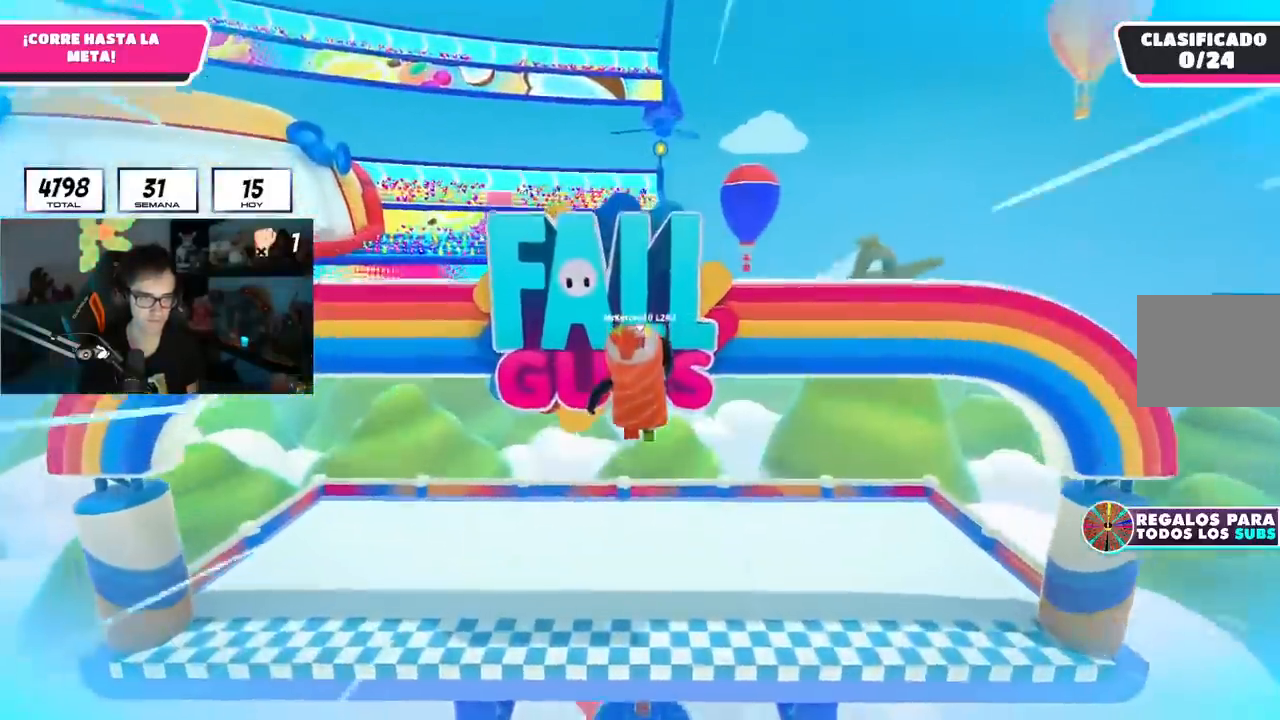
{"buttons": ["SQUARE"], "left_stick": "up", "right_stick": "center", "events": [[267, "SQUARE", "down"]]}
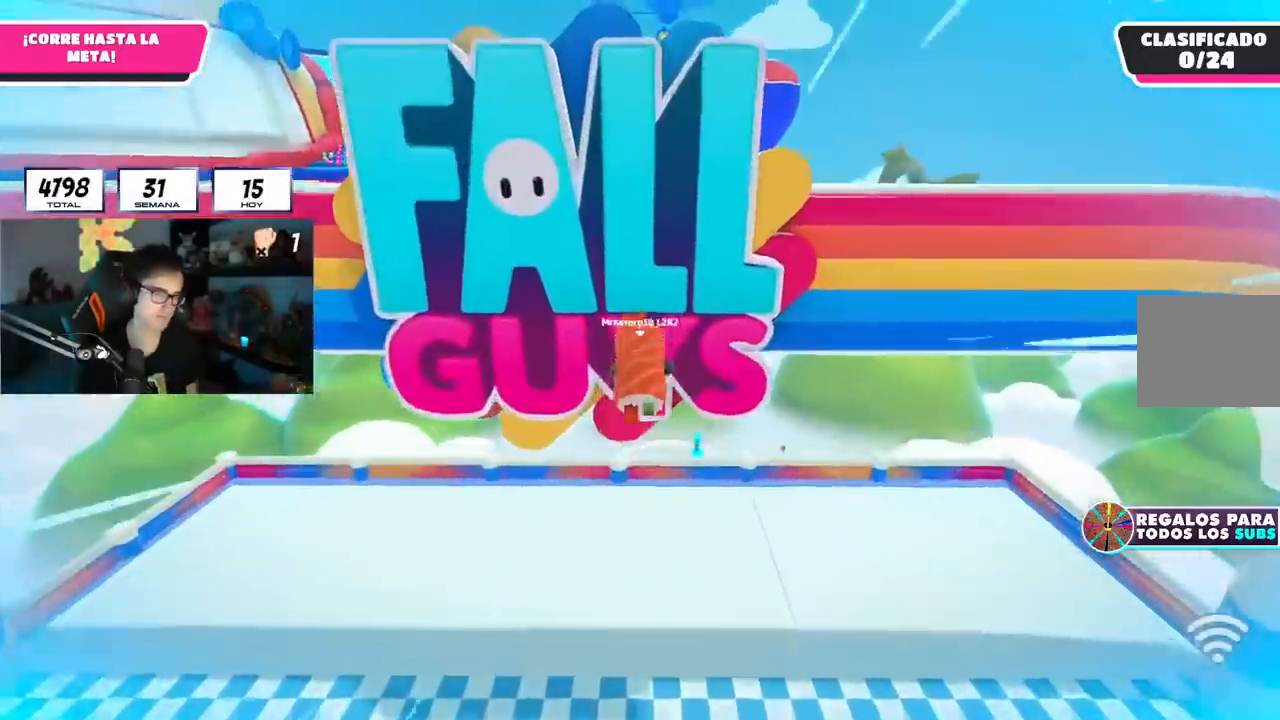
{"buttons": [], "left_stick": "up", "right_stick": "center", "events": [[67, "SQUARE", "up"], [167, "L1", "down"], [233, "L1", "up"]]}
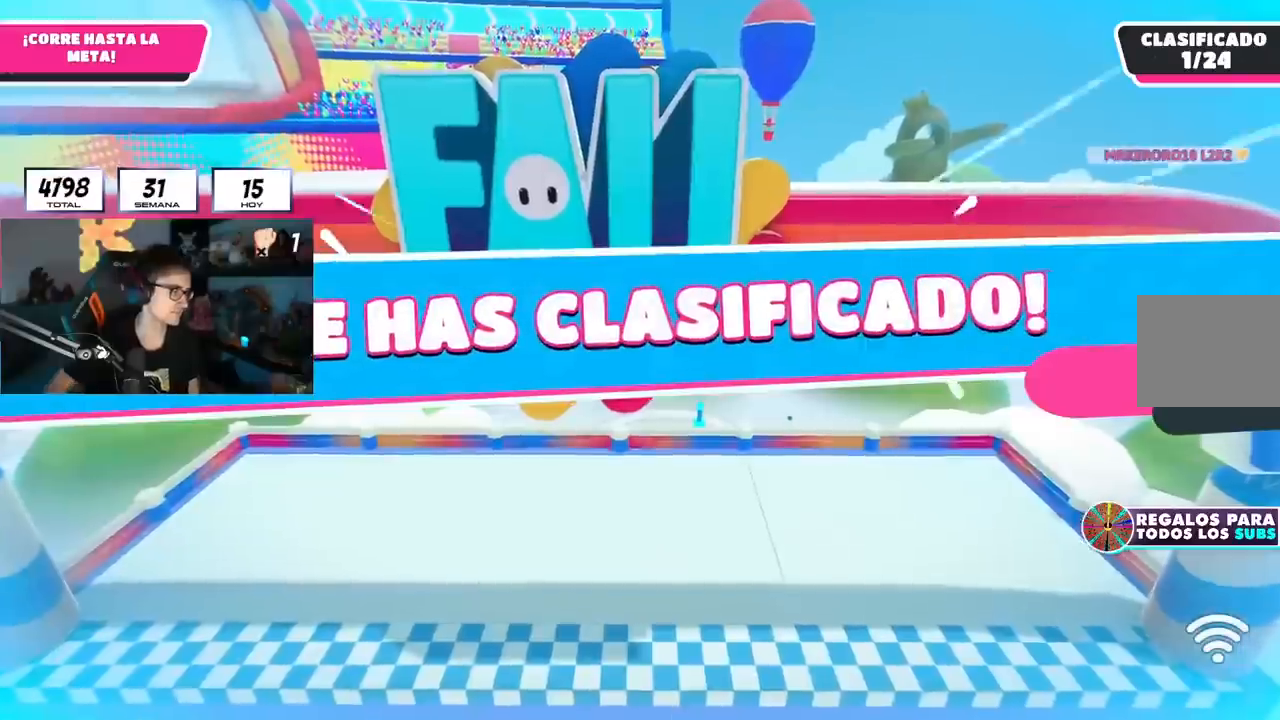
{"buttons": [], "left_stick": "center", "right_stick": "center", "events": [[17, "left_stick", "center"]]}